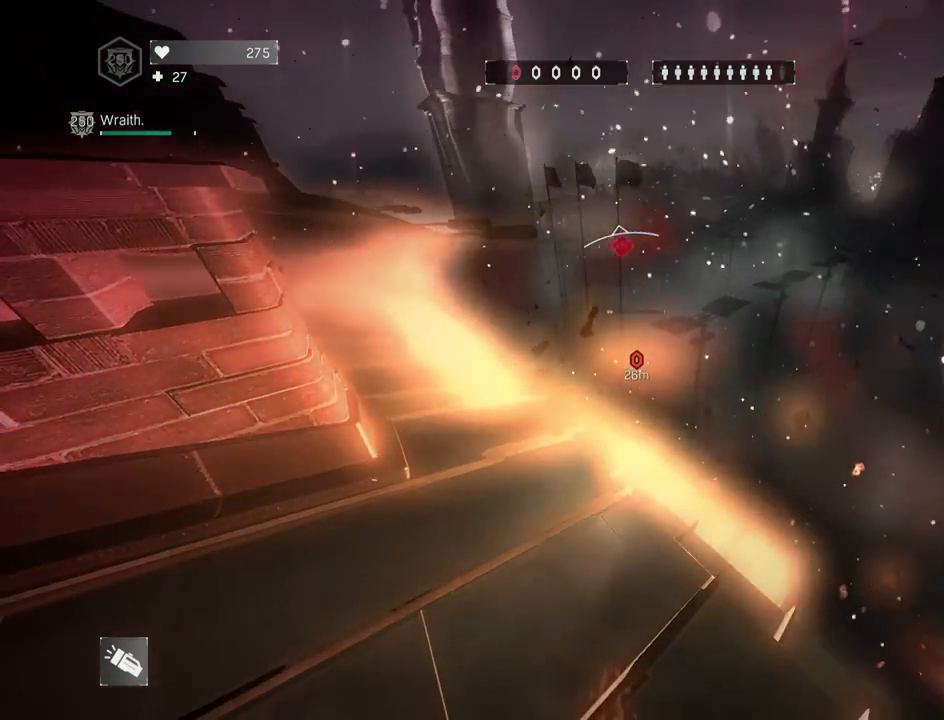
Gameplay with keyboard and mouse; each line is a JSON object with the keys and mouse buttons held at the frame after it. "events" lists presses ("down") and releases ("up") of "1", "2", "3", "4", "5", "a", "alt", "c", "caps_lock", "ctrl", "d", "e", "f", "g", "q", "r", "s", "shift", "space", "t", "tab", "v", "w", "x", "z", "mouse_left", "mouse_wheel" and "mouse_right" between this image and that frame as [ms after this image, input, new state], when the widget could be followed in between. "mouse_left", "mouse_wheel", "mouse_right" = the "left", "wheel", "right" buttons of the "mouse" list. No other keys are recorded. "wheel" means that the mouse wheel is clicked or scrolled. "mouse_move" is the direction in which the mouse moves at that frame (one of eight, or "still"), when it could be read.
{"keys": [], "mouse": ["right"], "mouse_move": "still", "events": [[33, "mouse_right", "down"]]}
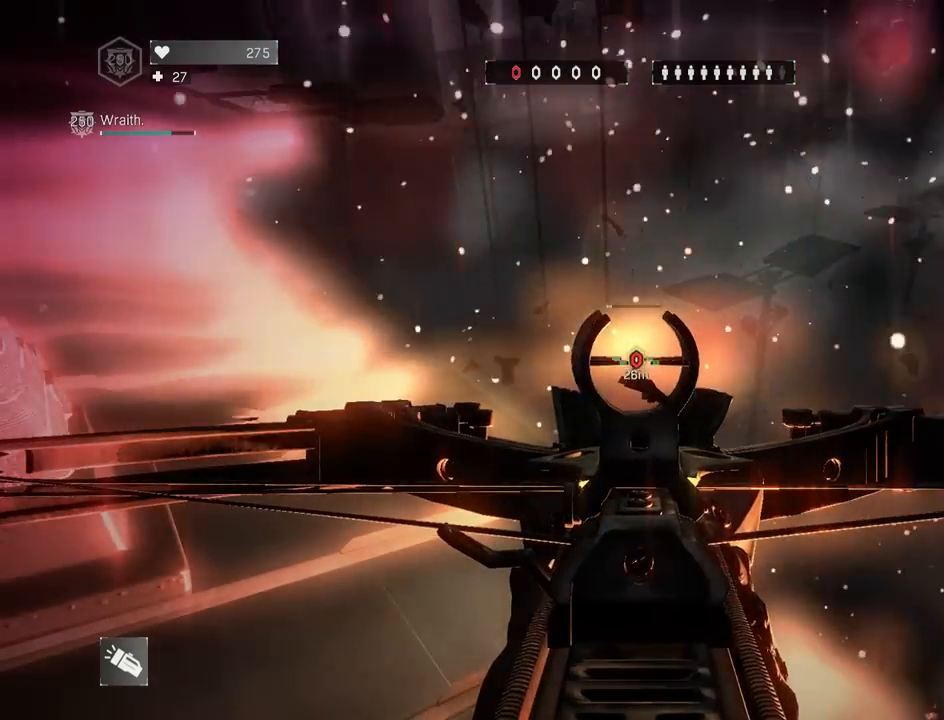
{"keys": [], "mouse": ["left", "right"], "mouse_move": "still", "events": [[50, "mouse_left", "down"]]}
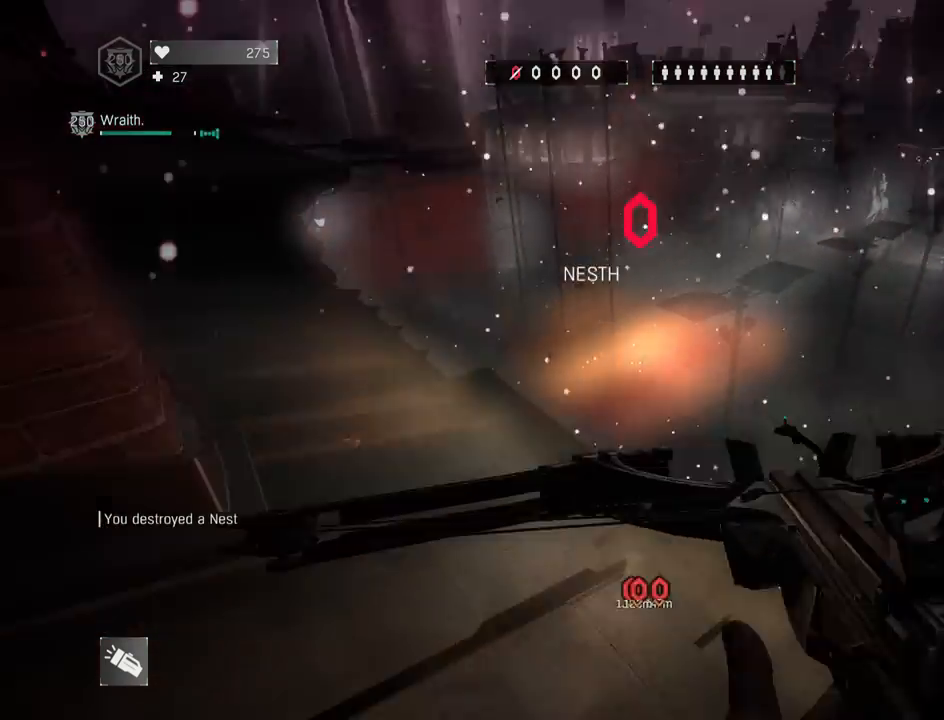
{"keys": ["shift", "z"], "mouse": [], "mouse_move": "left", "events": [[33, "mouse_left", "up"], [33, "mouse_right", "up"], [167, "q", "down"], [267, "shift", "down"], [367, "z", "down"], [450, "q", "up"]]}
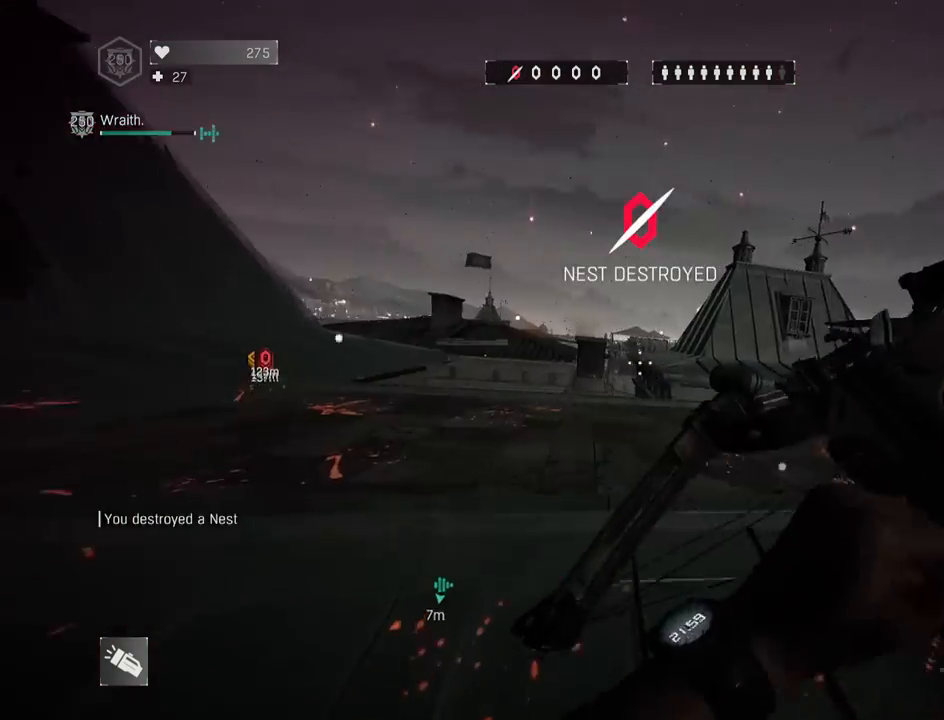
{"keys": ["a", "shift", "z"], "mouse": [], "mouse_move": "left", "events": [[183, "r", "down"], [383, "r", "up"], [467, "a", "down"]]}
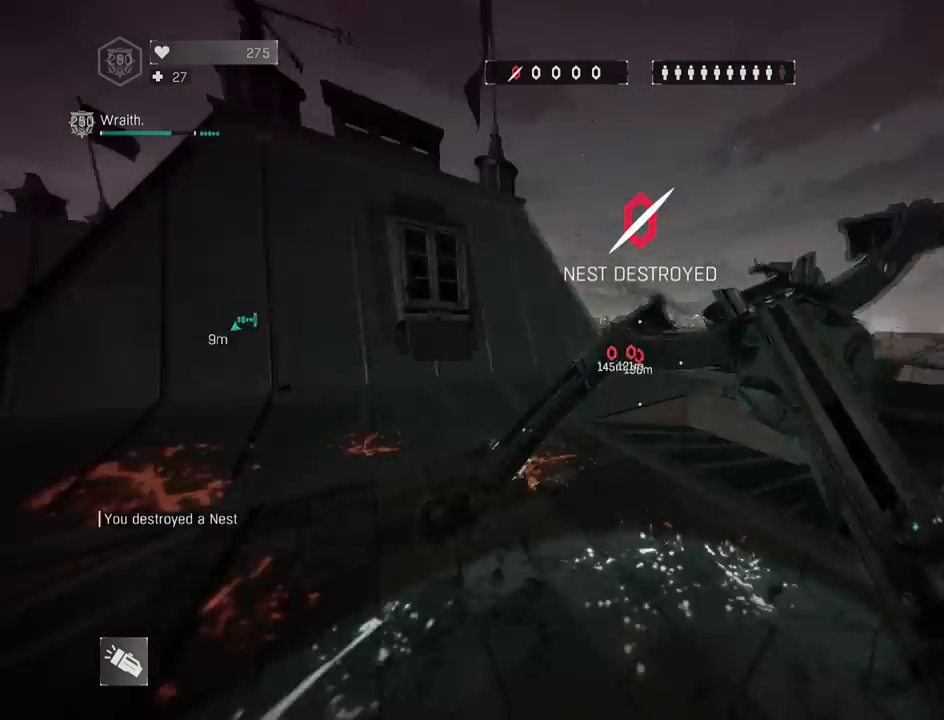
{"keys": ["shift", "z"], "mouse": [], "mouse_move": "right", "events": [[17, "space", "down"], [117, "a", "up"], [200, "space", "up"], [300, "1", "down"], [483, "1", "up"]]}
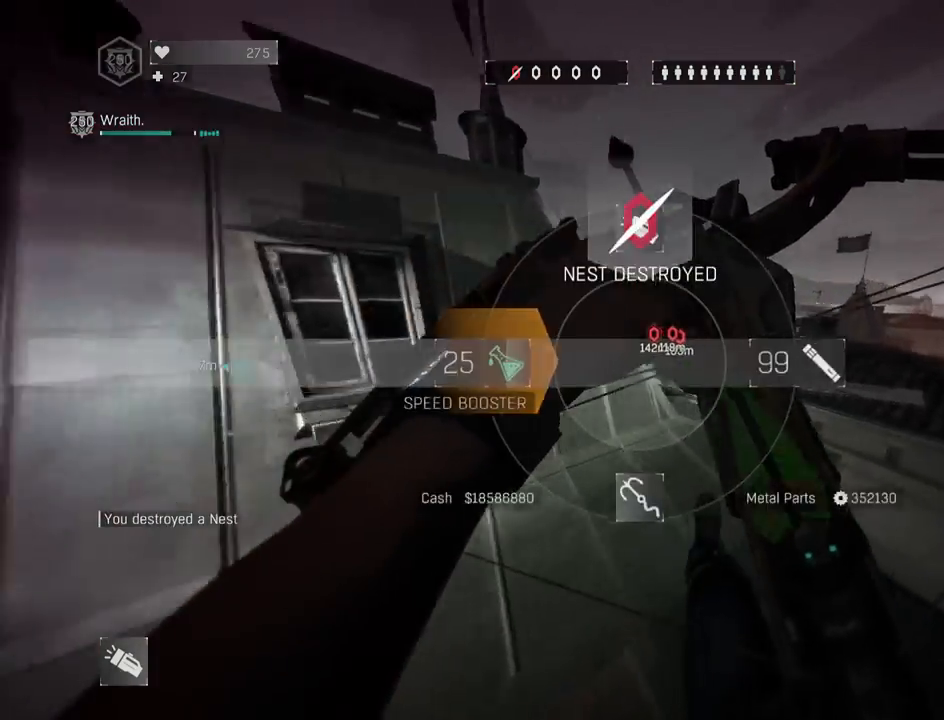
{"keys": ["shift", "z"], "mouse": [], "mouse_move": "still", "events": [[183, "a", "down"], [367, "a", "up"], [450, "mouse_wheel", "down"], [500, "mouse_wheel", "up"]]}
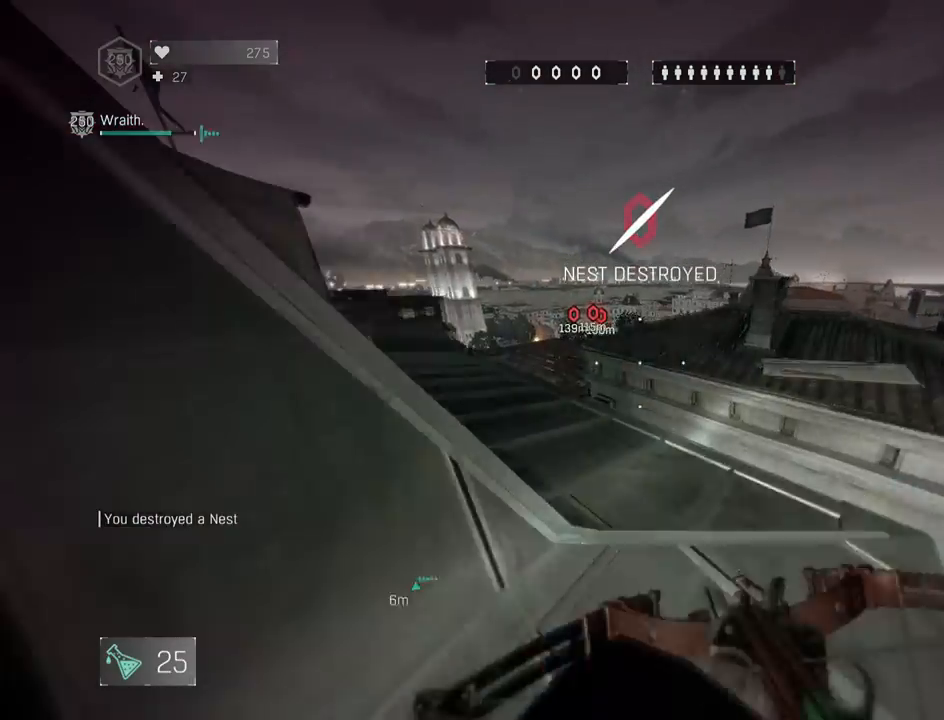
{"keys": ["shift", "z"], "mouse": ["wheel"], "mouse_move": "still", "events": [[100, "mouse_wheel", "down"], [150, "a", "down"], [200, "mouse_wheel", "up"], [233, "mouse_wheel", "down"], [283, "a", "up"], [333, "mouse_wheel", "up"], [433, "mouse_wheel", "down"]]}
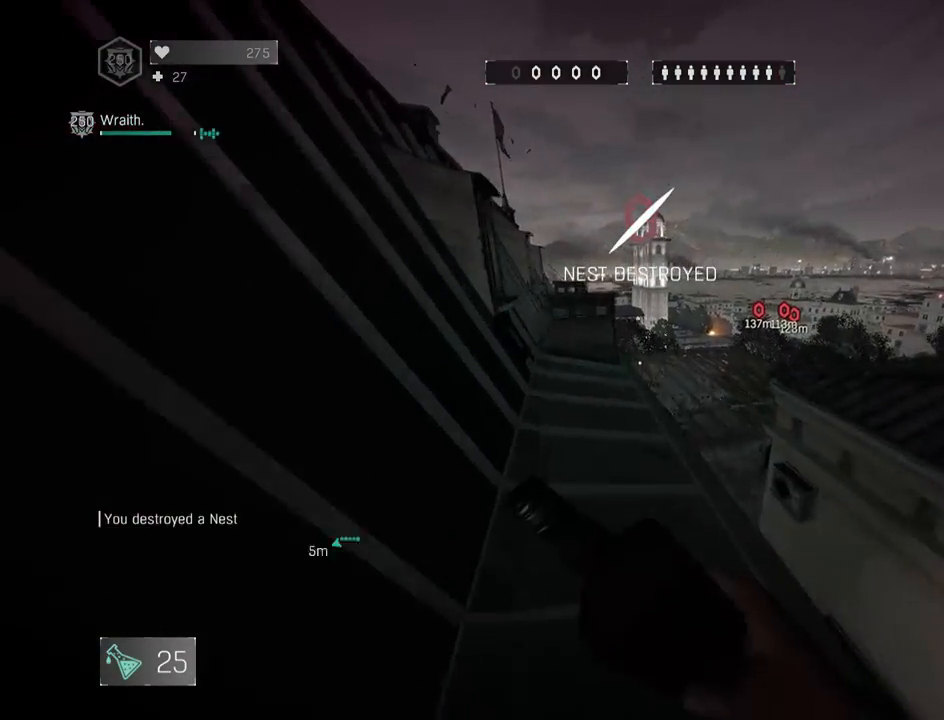
{"keys": ["shift", "z"], "mouse": [], "mouse_move": "still", "events": [[17, "a", "down"], [117, "mouse_wheel", "up"], [200, "a", "up"], [400, "a", "down"], [483, "a", "up"]]}
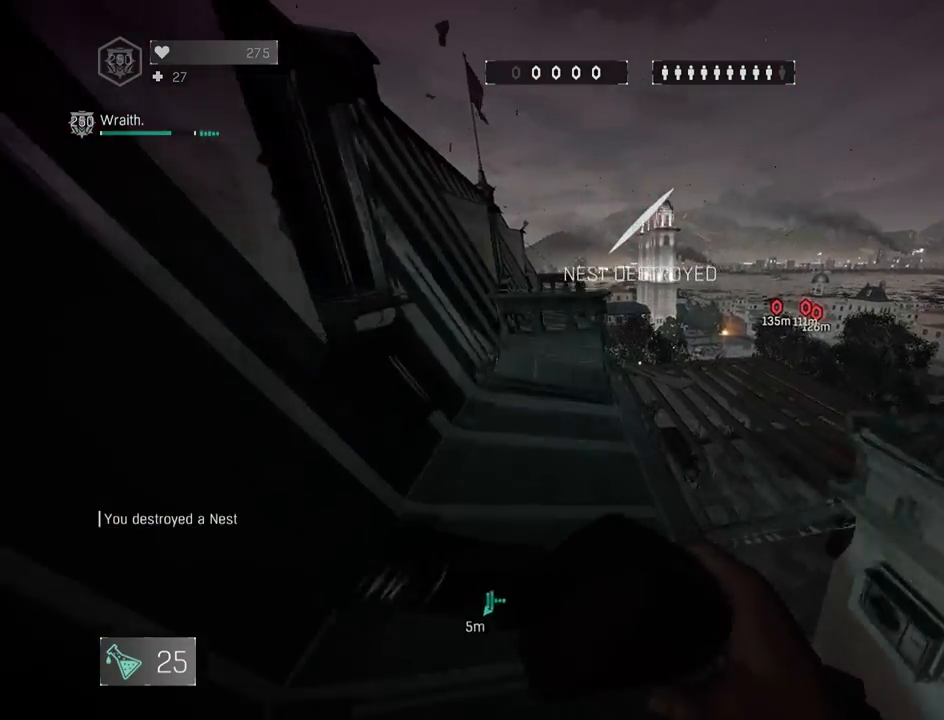
{"keys": ["shift", "z"], "mouse": [], "mouse_move": "down", "events": [[83, "a", "down"], [217, "a", "up"], [267, "mouse_left", "down"], [367, "mouse_left", "up"]]}
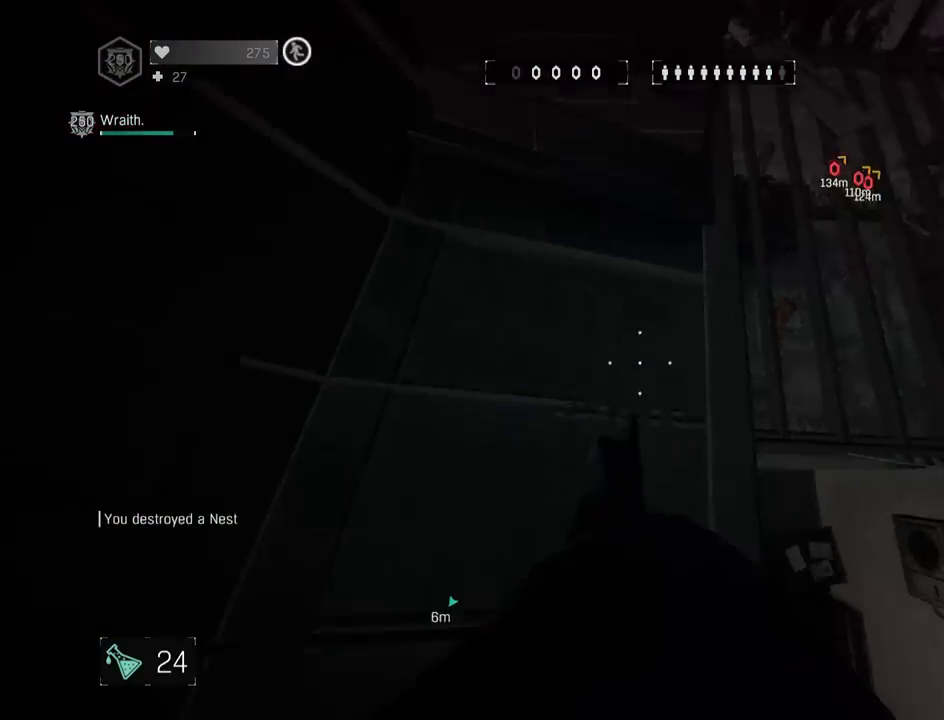
{"keys": ["shift", "space", "z"], "mouse": [], "mouse_move": "up-right", "events": [[50, "mouse_left", "down"], [100, "mouse_left", "up"], [150, "mouse_left", "down"], [183, "shift", "up"], [183, "z", "up"], [233, "mouse_left", "up"], [283, "z", "down"], [383, "shift", "down"], [383, "space", "down"]]}
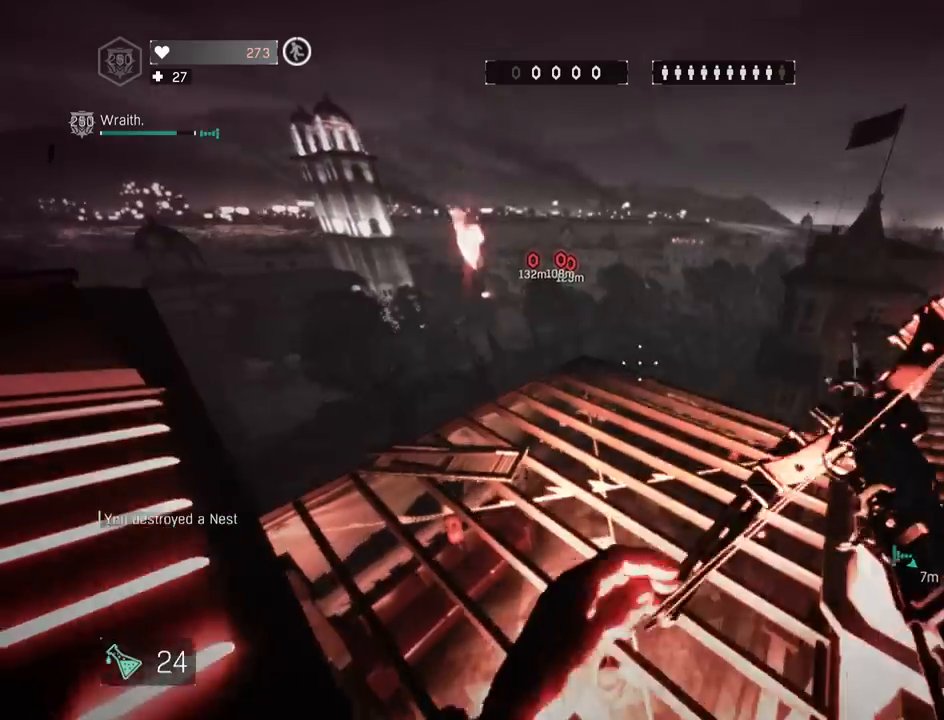
{"keys": ["g", "shift", "z"], "mouse": [], "mouse_move": "still", "events": [[17, "space", "up"], [117, "r", "down"], [300, "r", "up"], [433, "g", "down"]]}
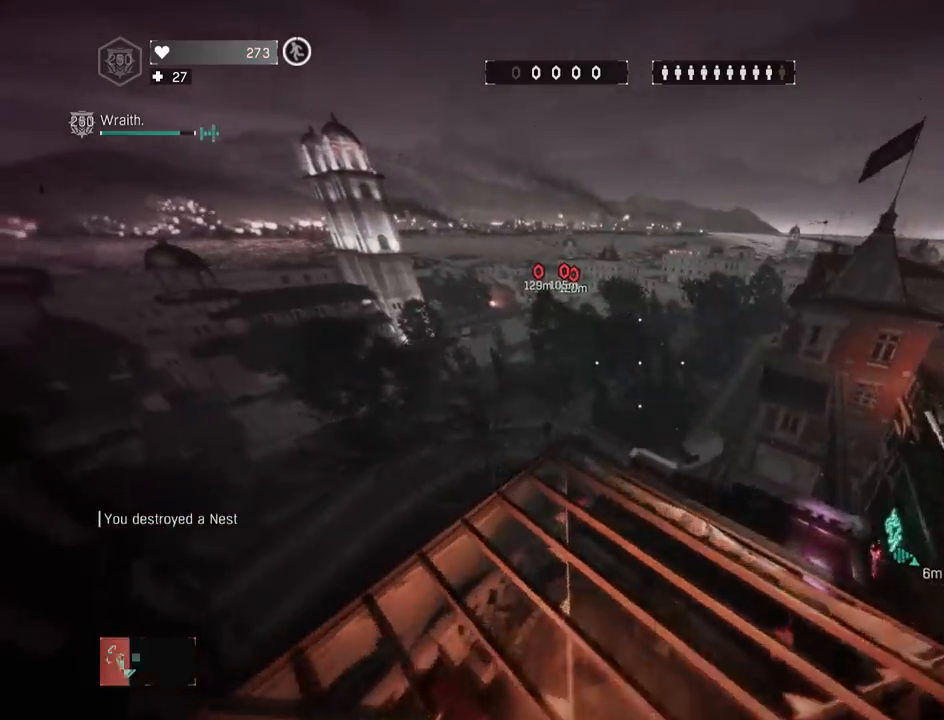
{"keys": ["shift", "z"], "mouse": [], "mouse_move": "still", "events": [[83, "g", "up"], [183, "a", "down"], [317, "a", "up"]]}
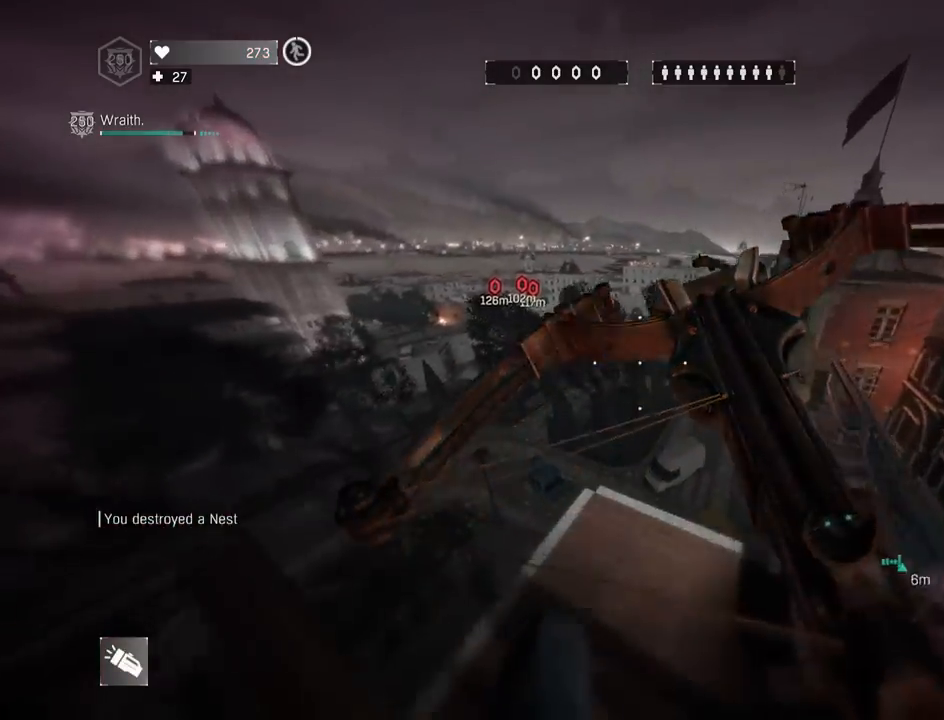
{"keys": ["shift", "z"], "mouse": [], "mouse_move": "left", "events": [[100, "a", "down"], [233, "a", "up"]]}
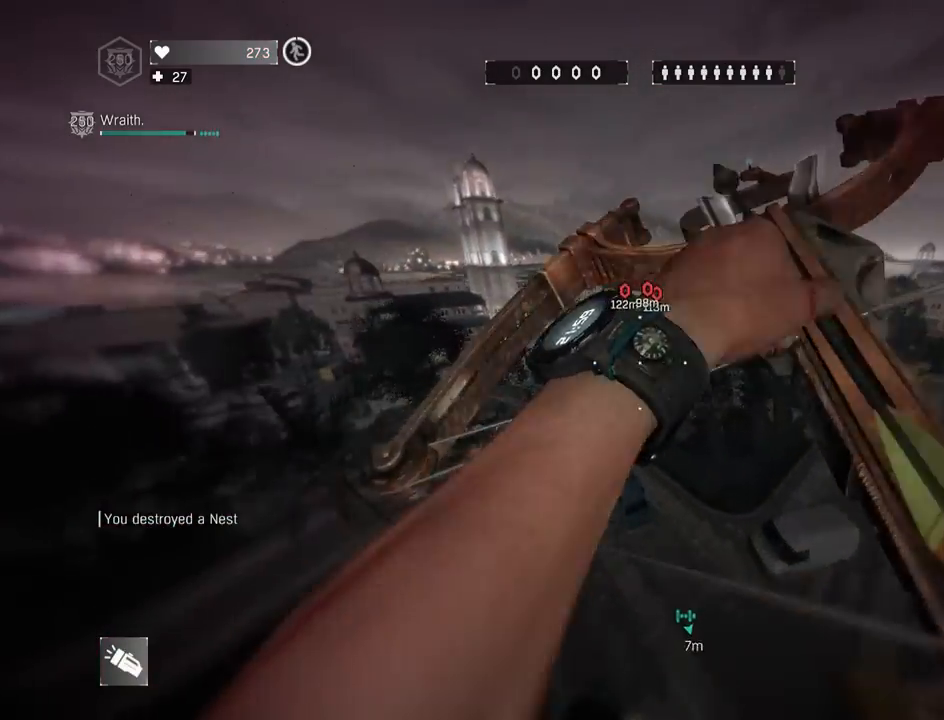
{"keys": ["4", "a", "shift", "z"], "mouse": [], "mouse_move": "still", "events": [[17, "a", "down"], [200, "a", "up"], [350, "4", "down"], [433, "a", "down"]]}
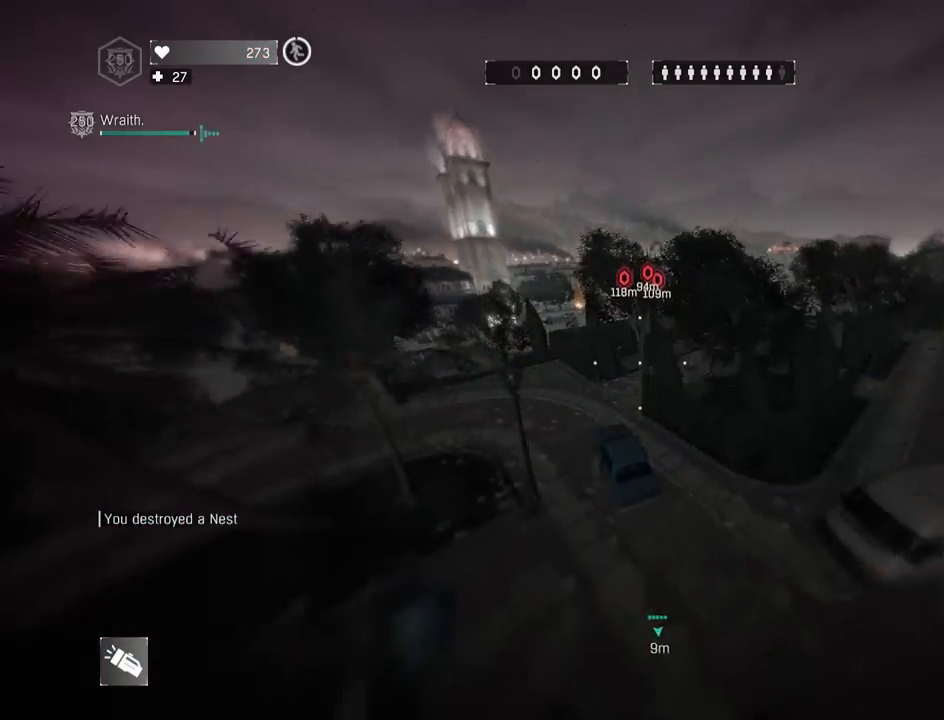
{"keys": ["4", "a", "c", "shift", "z"], "mouse": [], "mouse_move": "up", "events": [[33, "4", "up"], [167, "a", "up"], [217, "4", "down"], [217, "c", "down"], [367, "a", "down"]]}
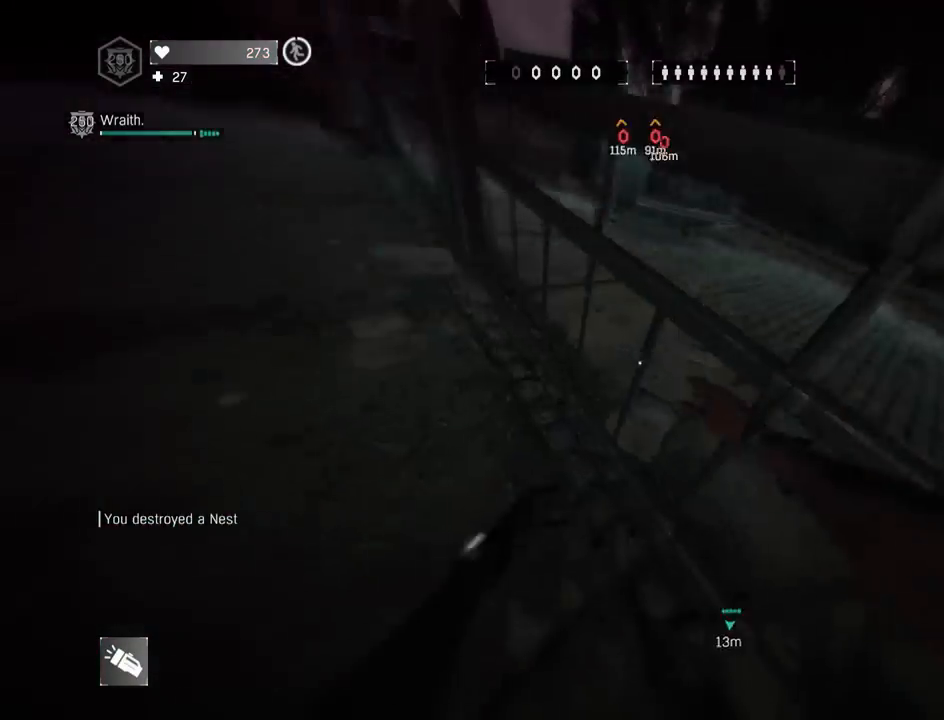
{"keys": ["4", "a", "shift", "z"], "mouse": [], "mouse_move": "left", "events": [[50, "4", "up"], [50, "c", "up"], [100, "a", "up"], [433, "4", "down"], [467, "a", "down"]]}
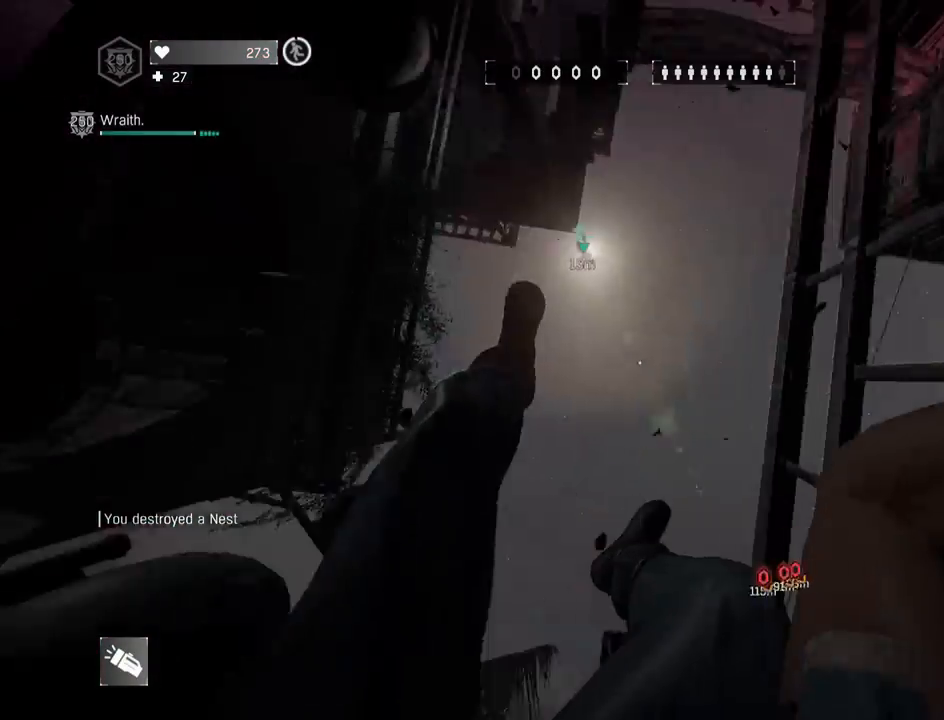
{"keys": ["4", "a", "shift", "space", "z"], "mouse": [], "mouse_move": "still", "events": [[67, "4", "up"], [200, "a", "up"], [333, "4", "down"], [400, "space", "down"], [433, "a", "down"]]}
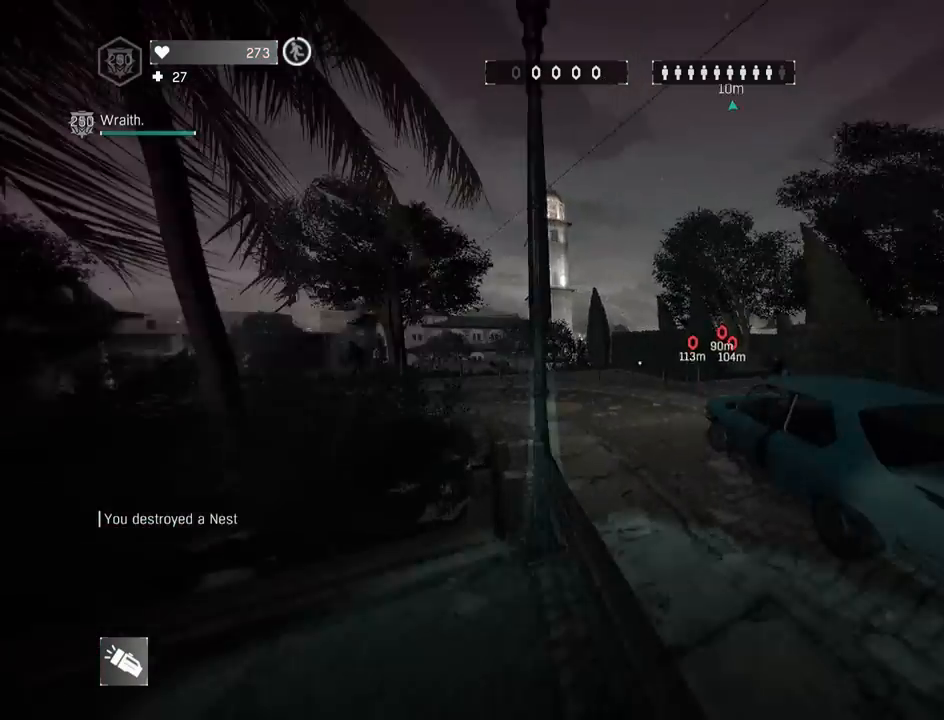
{"keys": ["a", "shift", "z"], "mouse": [], "mouse_move": "still", "events": [[33, "4", "up"], [83, "space", "up"], [117, "a", "up"], [217, "3", "down"], [317, "space", "down"], [417, "3", "up"], [417, "a", "down"], [417, "space", "up"]]}
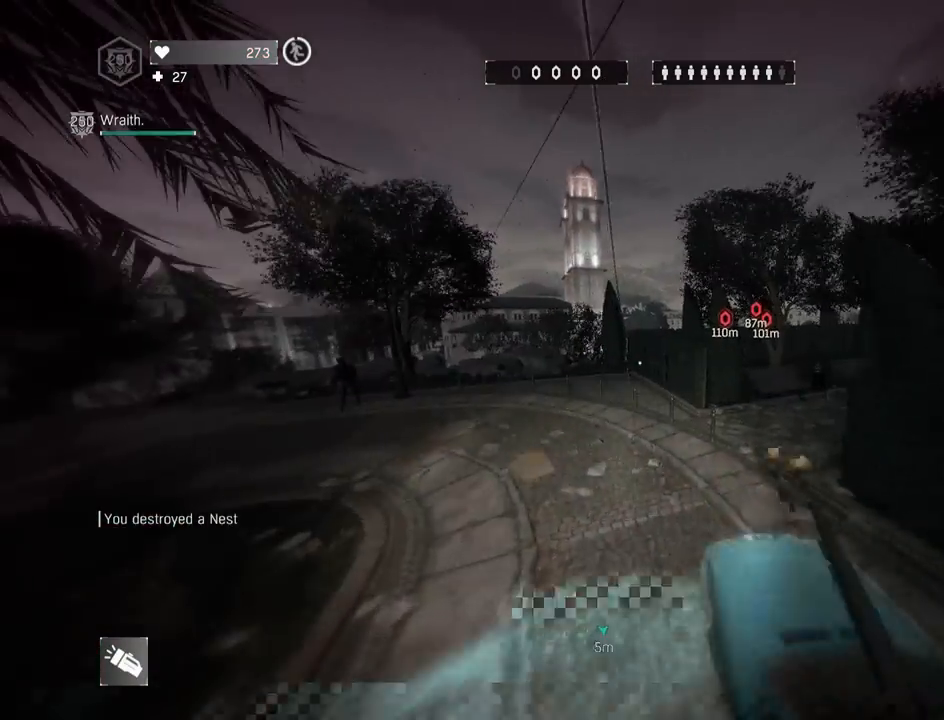
{"keys": ["r", "shift", "z"], "mouse": [], "mouse_move": "left", "events": [[100, "a", "up"], [233, "r", "down"]]}
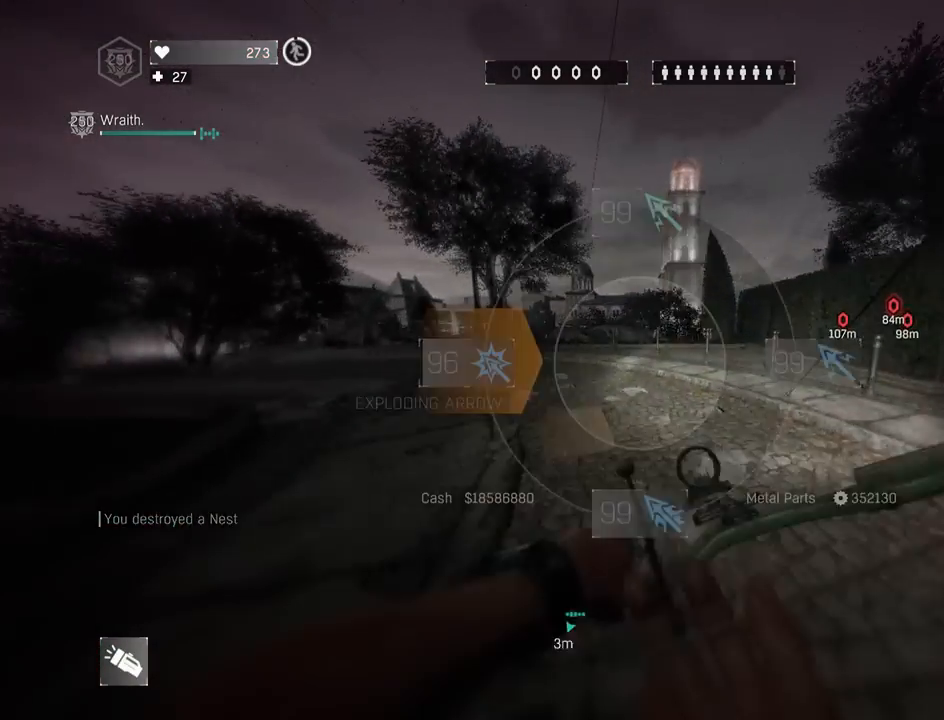
{"keys": ["4", "a", "shift", "z"], "mouse": [], "mouse_move": "still", "events": [[200, "r", "up"], [333, "4", "down"], [433, "a", "down"]]}
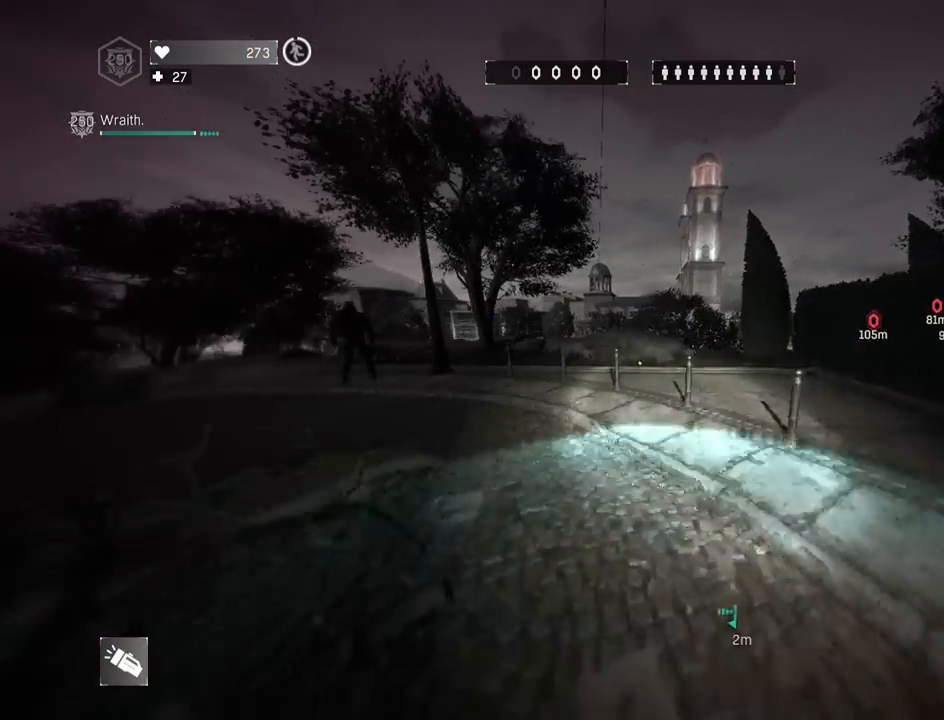
{"keys": ["shift", "z"], "mouse": [], "mouse_move": "still", "events": [[17, "4", "up"], [117, "a", "up"], [317, "space", "down"], [400, "space", "up"]]}
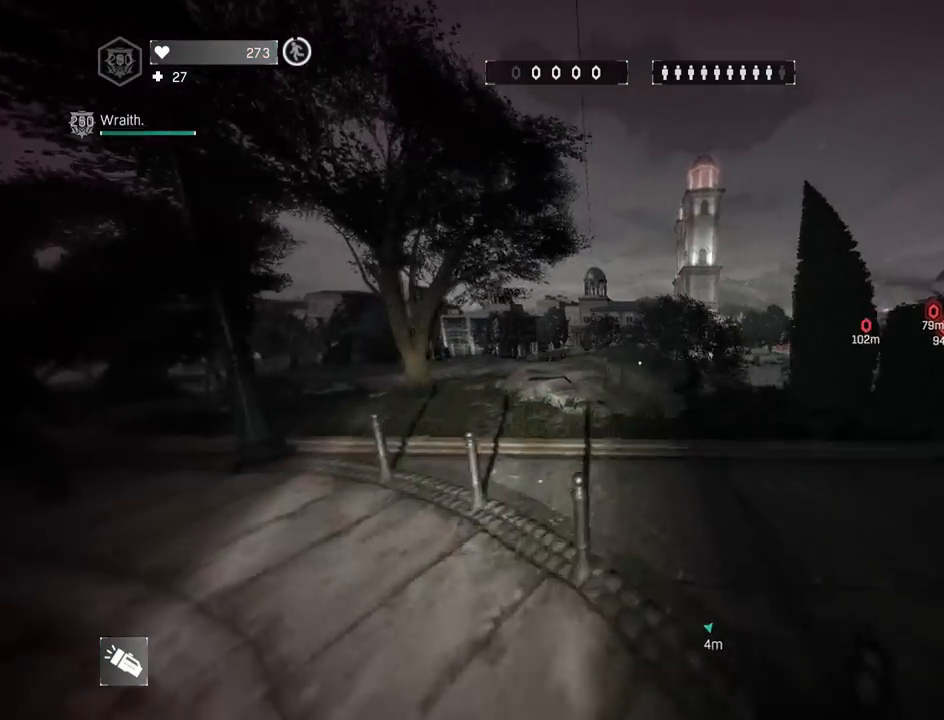
{"keys": ["shift", "z"], "mouse": [], "mouse_move": "still", "events": []}
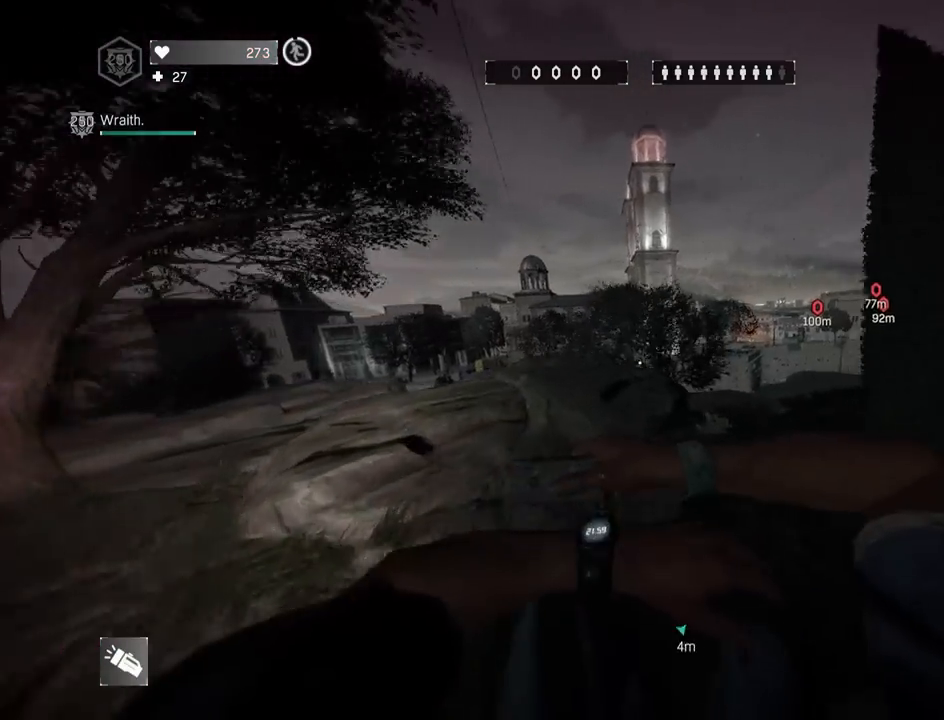
{"keys": ["shift", "z"], "mouse": [], "mouse_move": "right", "events": []}
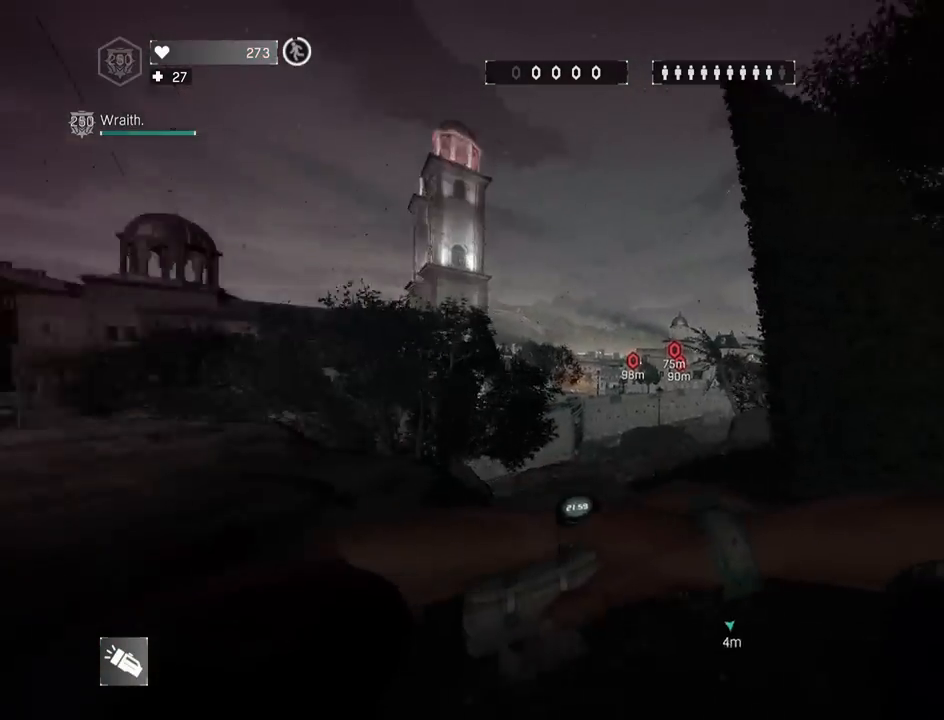
{"keys": ["a", "shift", "z"], "mouse": [], "mouse_move": "still", "events": [[133, "g", "down"], [217, "space", "down"], [267, "g", "up"], [400, "a", "down"], [450, "space", "up"]]}